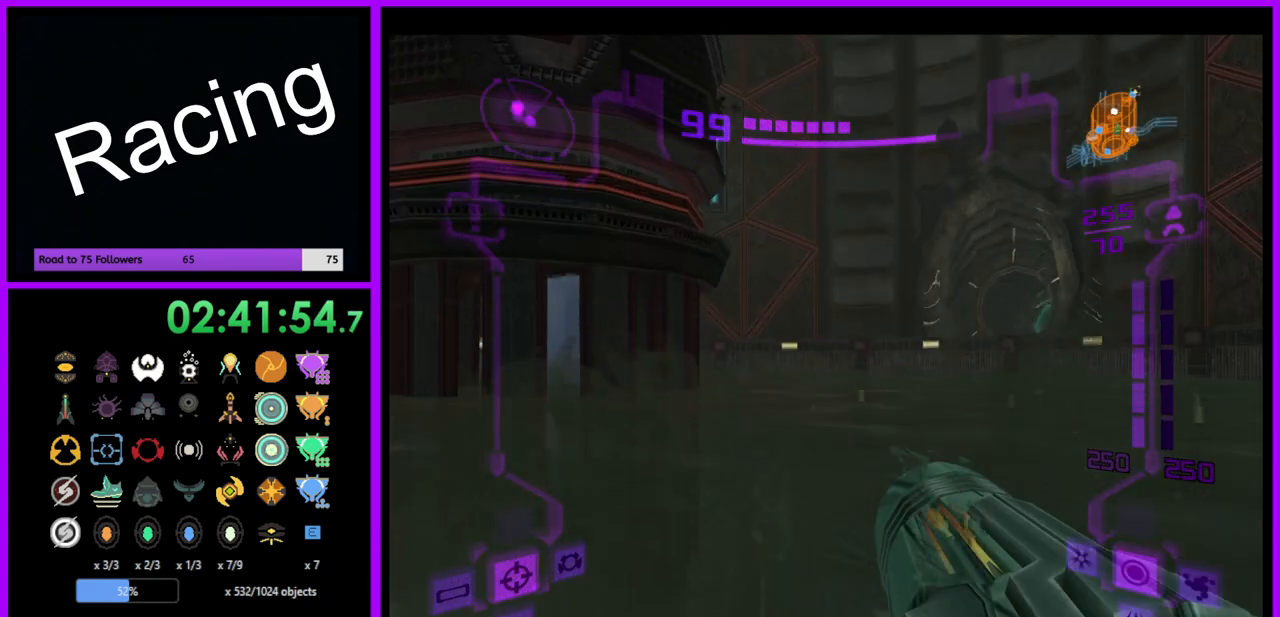
Gameplay with a controller (Nintendo layout); each line is a JSON object with the inputs held at the frame after it. "events" lists button and stick changes between this image and that frame as [ms after this image, input, new state], when the widget could be followed in between. Not read: L3 R3.
{"buttons": ["X"], "left_stick": "center", "right_stick": "center", "events": [[400, "X", "down"]]}
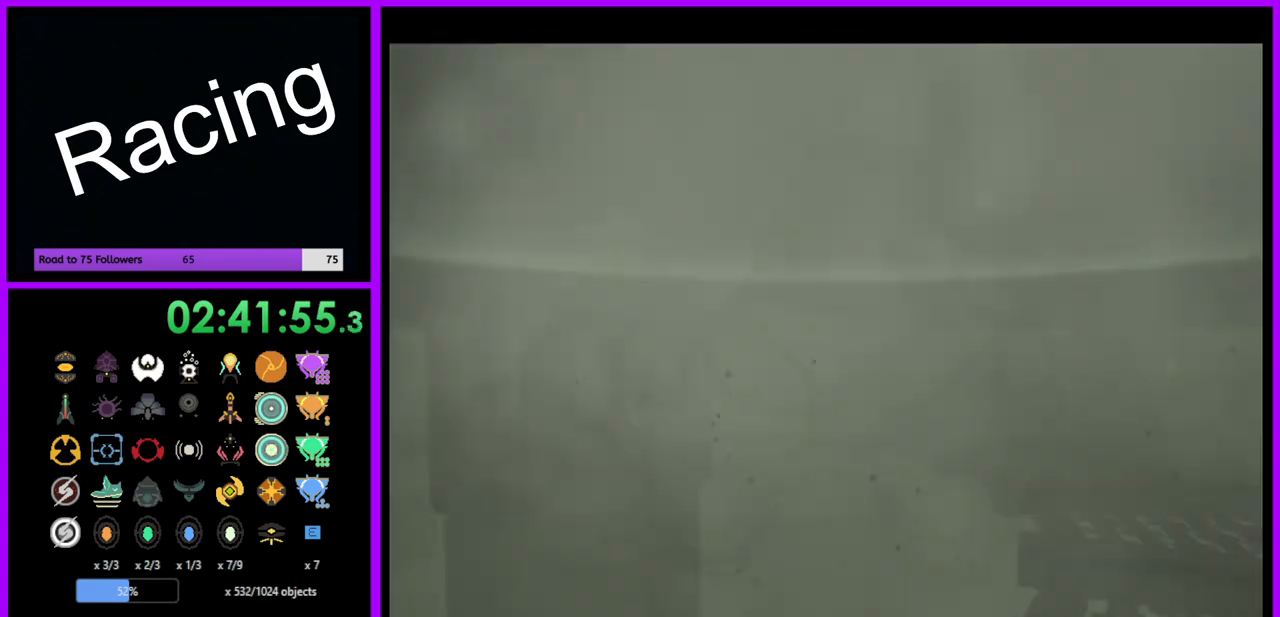
{"buttons": [], "left_stick": "center", "right_stick": "center", "events": [[67, "X", "up"]]}
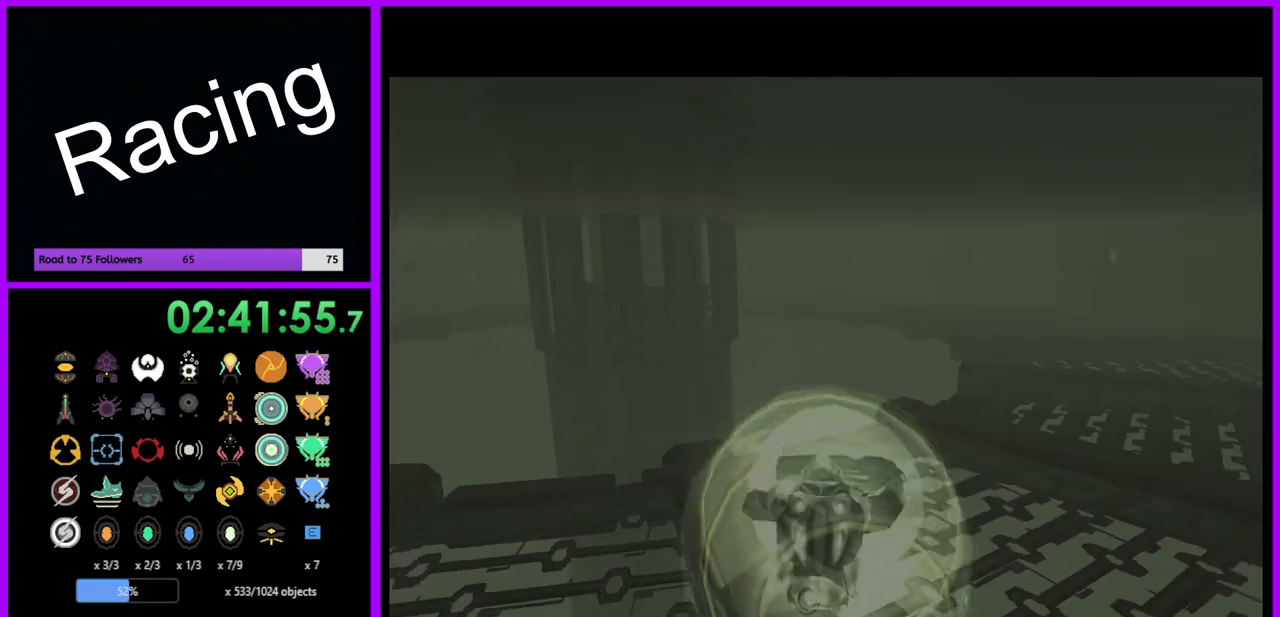
{"buttons": [], "left_stick": "center", "right_stick": "center", "events": [[383, "X", "down"], [467, "X", "up"]]}
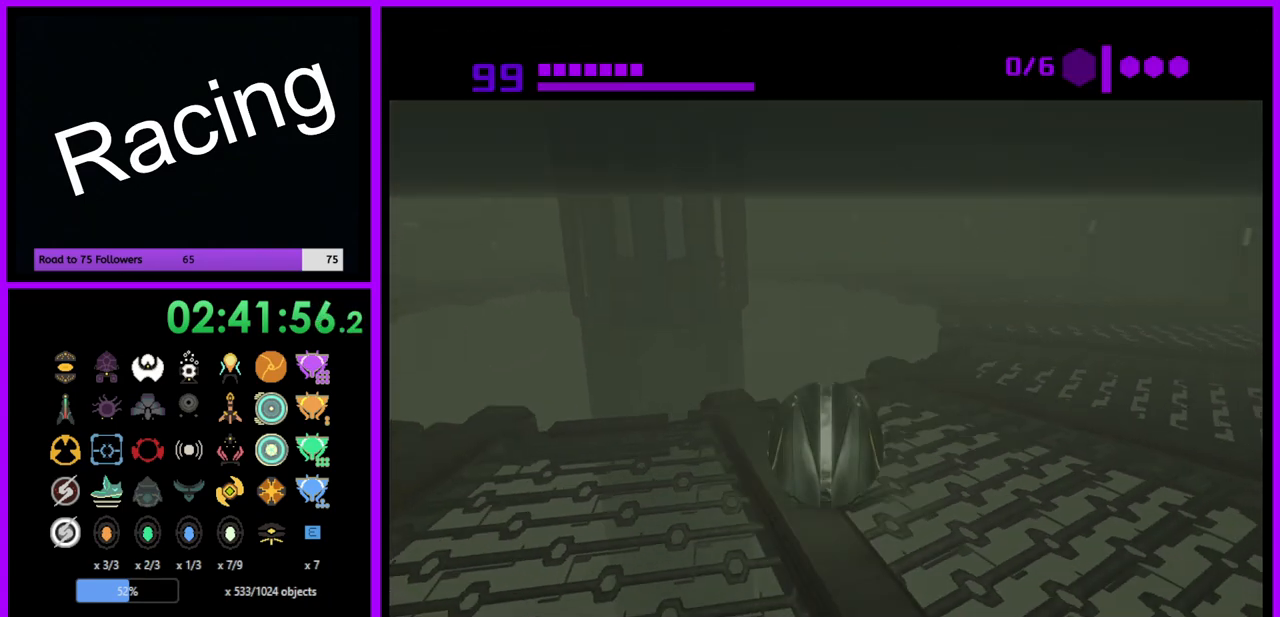
{"buttons": [], "left_stick": "center", "right_stick": "center", "events": [[67, "X", "down"], [167, "X", "up"]]}
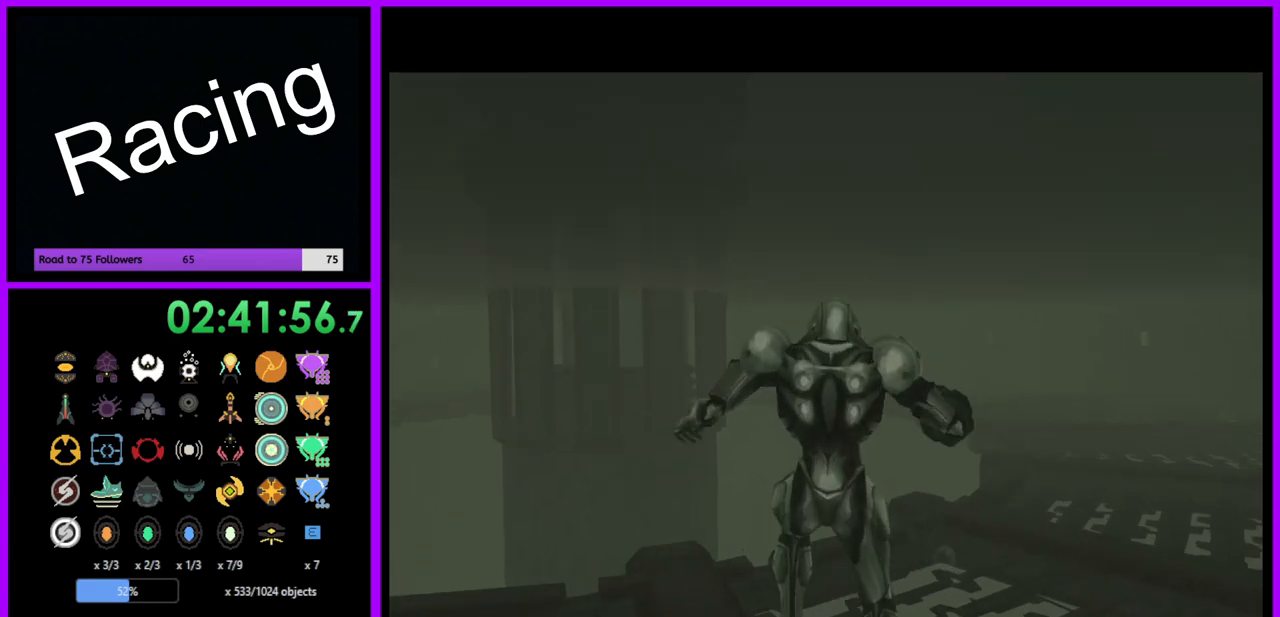
{"buttons": [], "left_stick": "center", "right_stick": "center", "events": []}
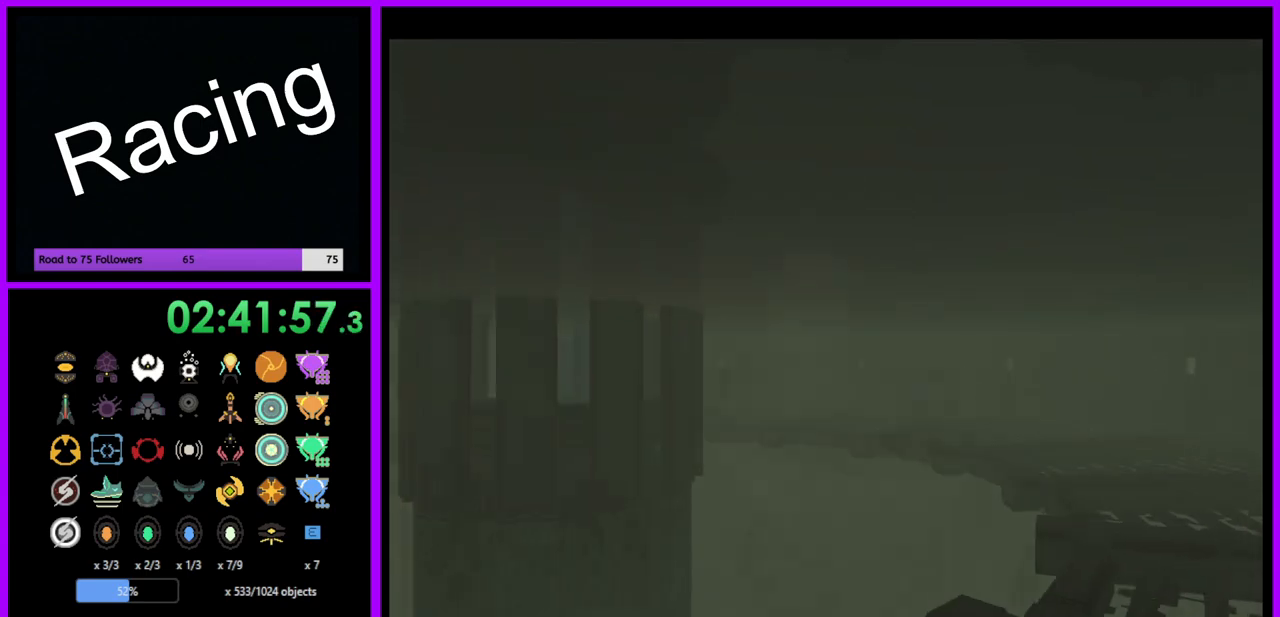
{"buttons": ["L1"], "left_stick": "center", "right_stick": "center", "events": [[283, "B", "down"], [400, "B", "up"], [417, "L1", "down"]]}
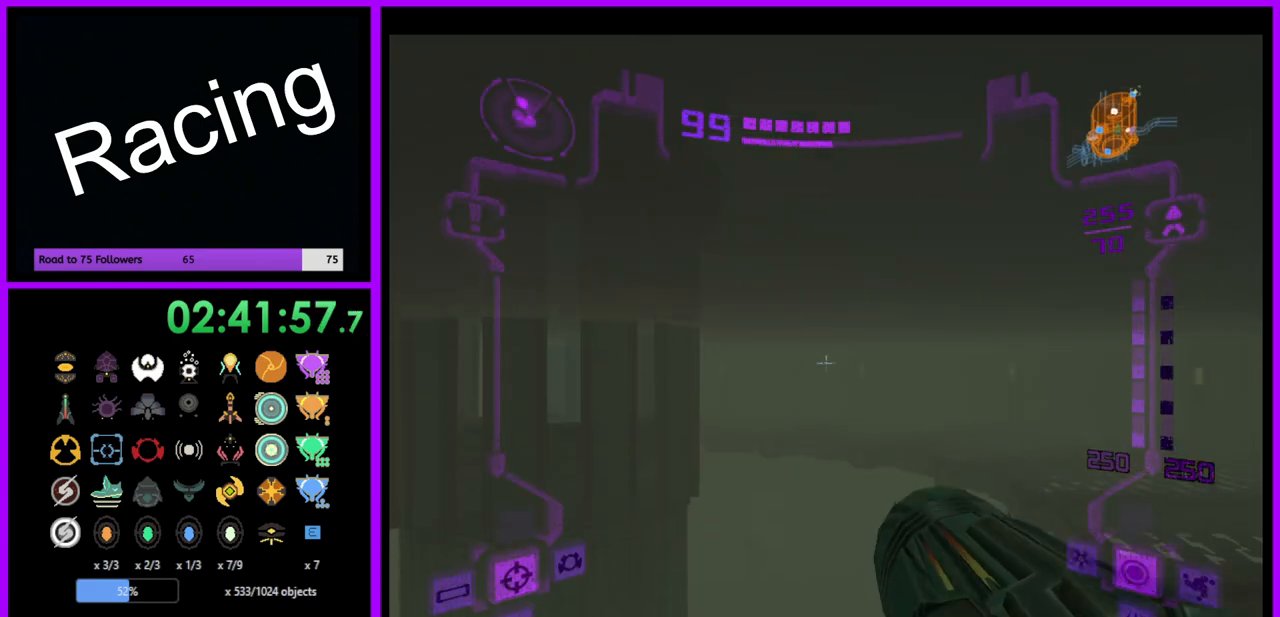
{"buttons": ["L1"], "left_stick": "center", "right_stick": "center", "events": []}
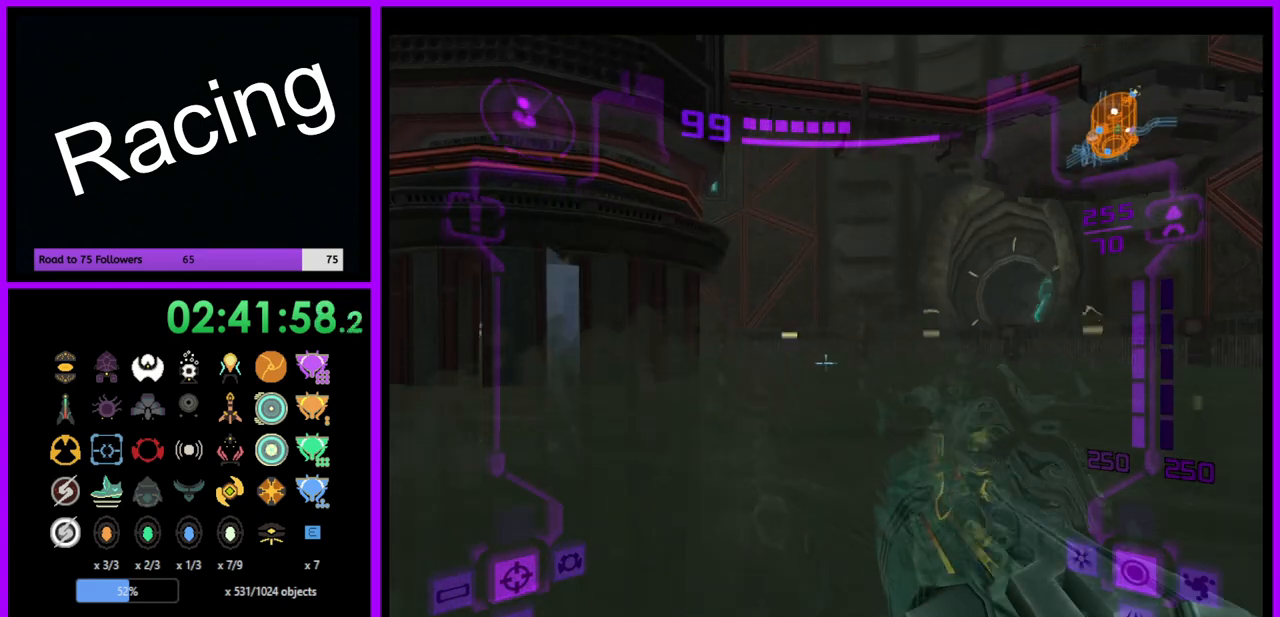
{"buttons": ["X", "L1"], "left_stick": "center", "right_stick": "center", "events": [[433, "X", "down"]]}
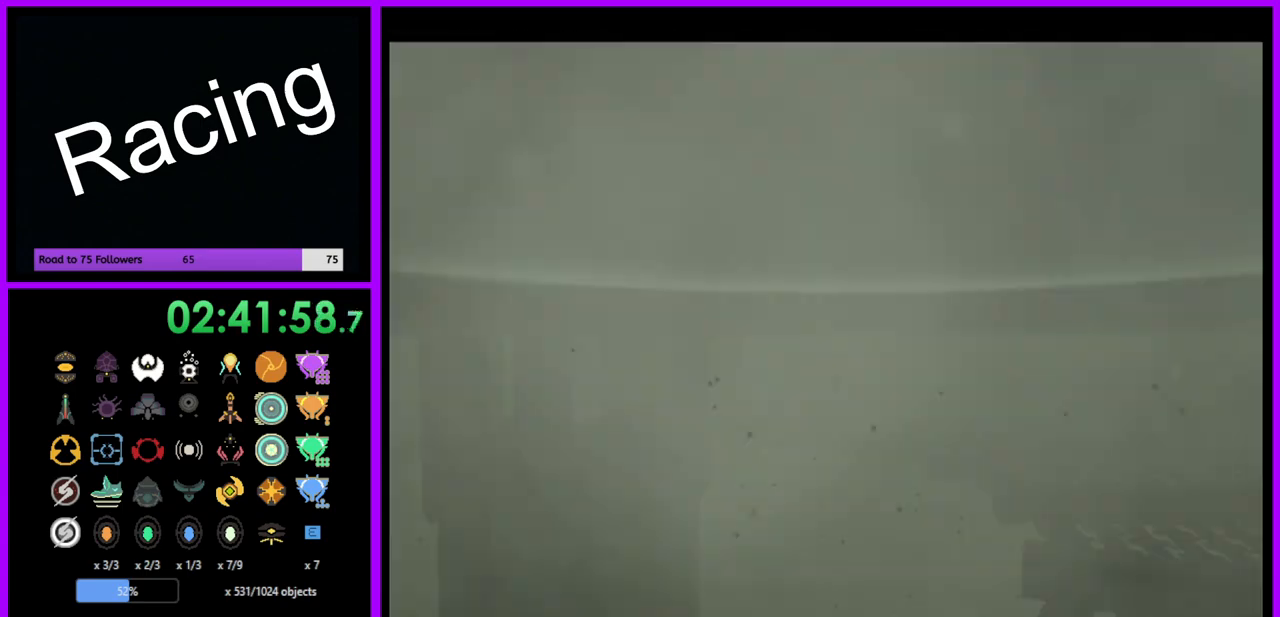
{"buttons": ["L1"], "left_stick": "center", "right_stick": "center", "events": [[83, "X", "up"]]}
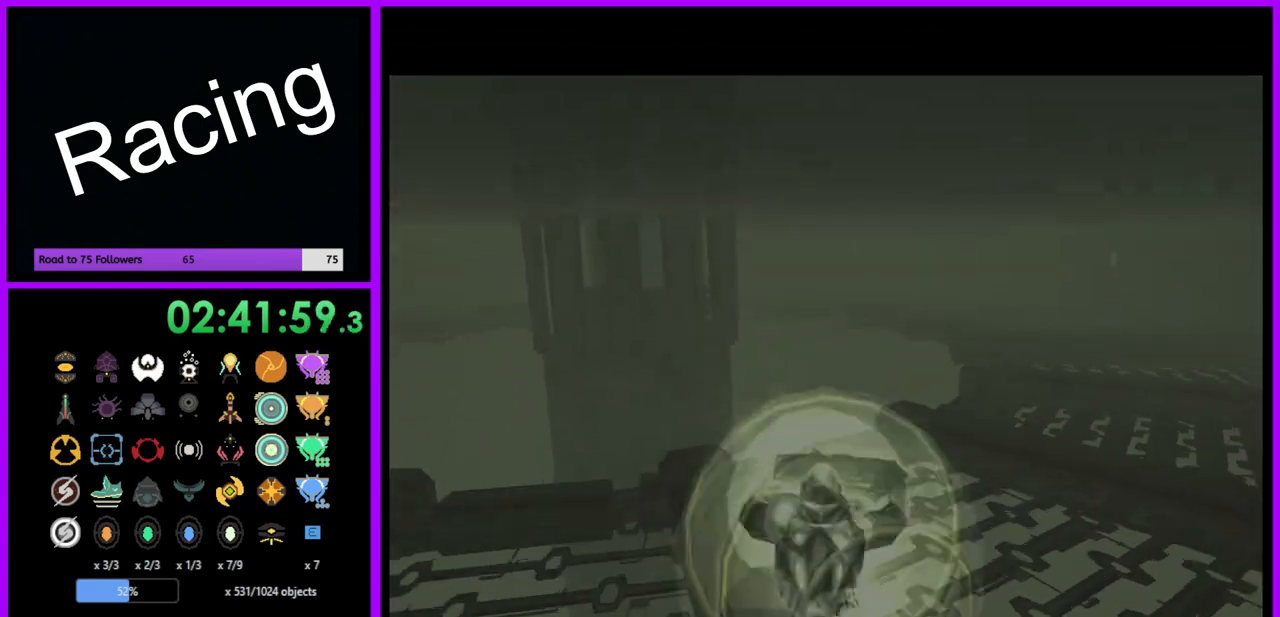
{"buttons": [], "left_stick": "center", "right_stick": "center", "events": [[350, "L1", "up"]]}
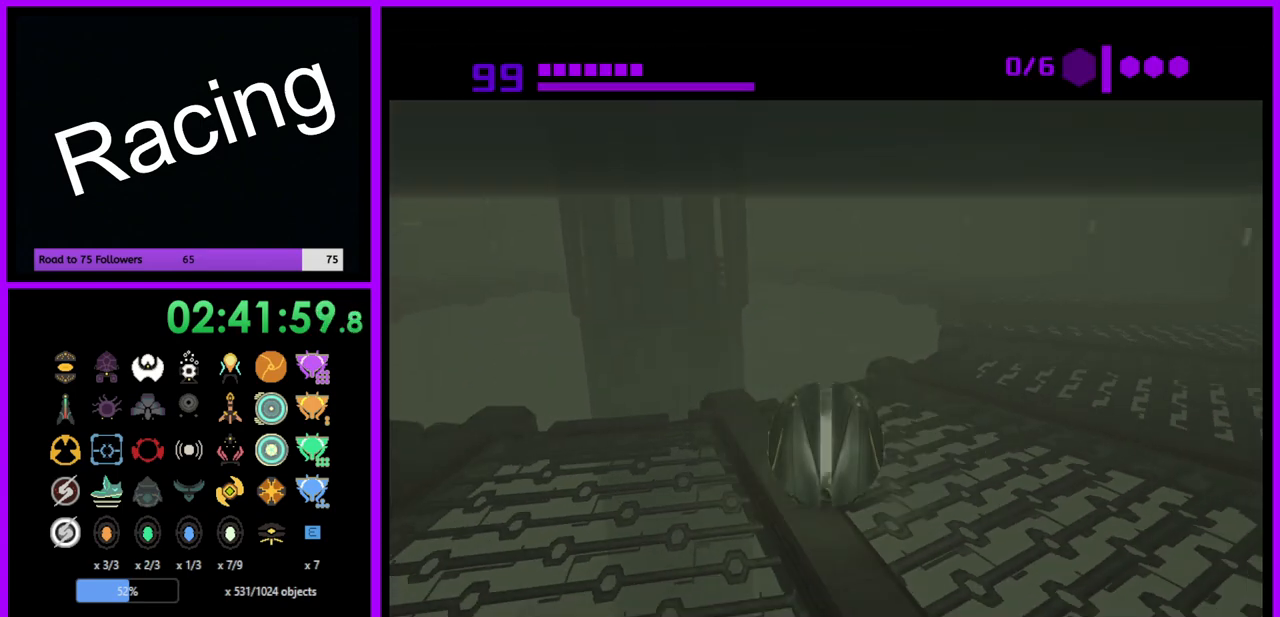
{"buttons": [], "left_stick": "center", "right_stick": "center", "events": [[17, "X", "down"], [117, "X", "up"]]}
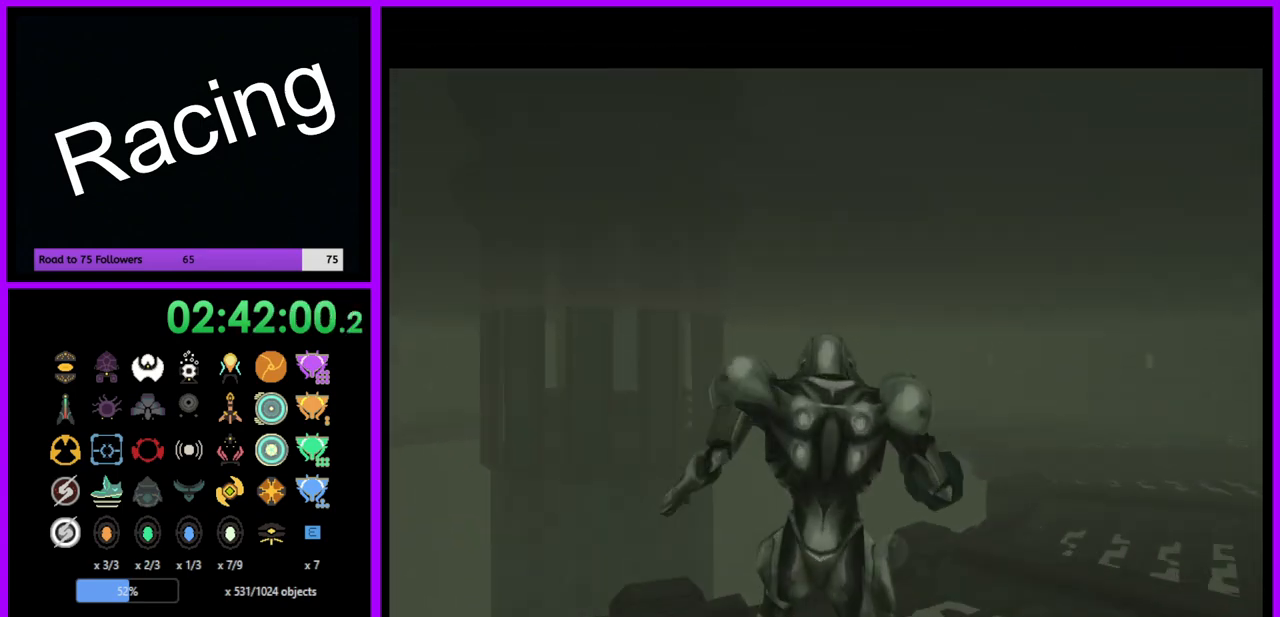
{"buttons": [], "left_stick": "center", "right_stick": "center", "events": []}
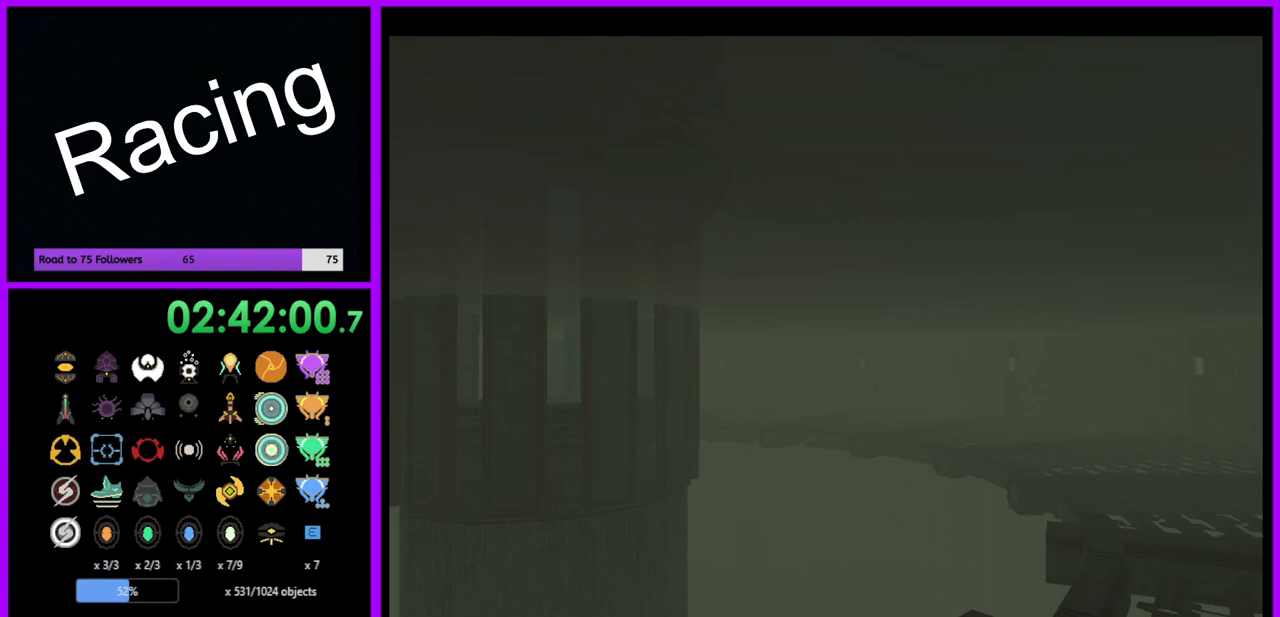
{"buttons": ["L1"], "left_stick": "center", "right_stick": "center", "events": [[67, "L1", "down"], [233, "B", "down"], [333, "B", "up"]]}
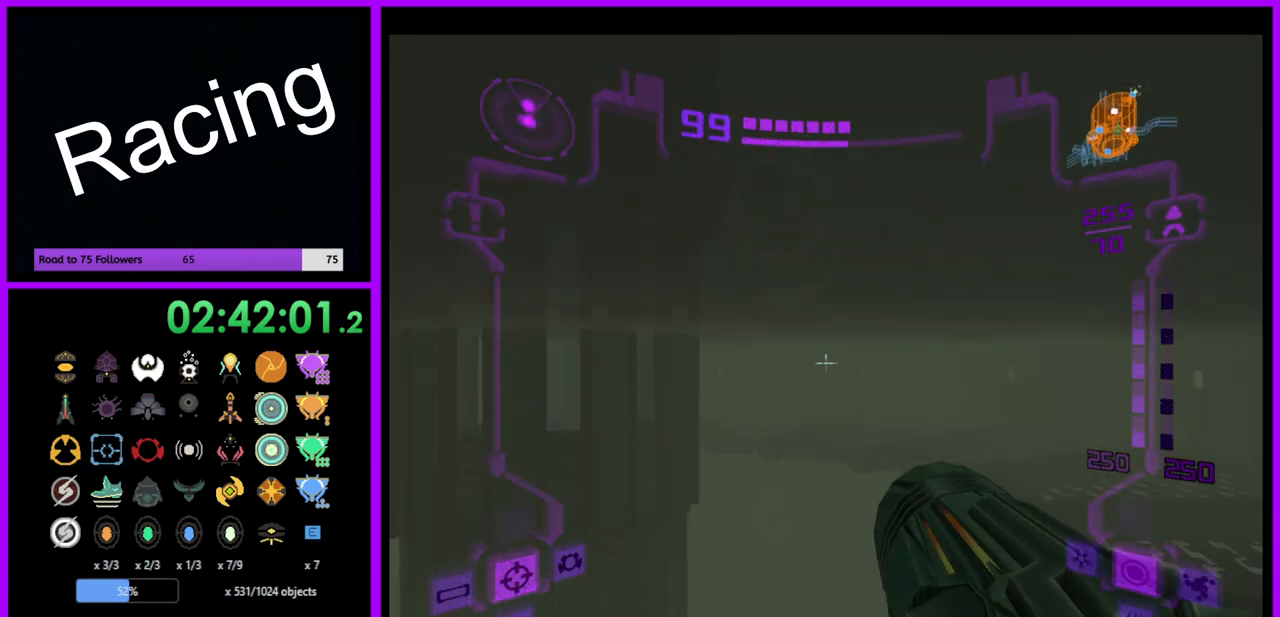
{"buttons": ["L1"], "left_stick": "center", "right_stick": "center", "events": []}
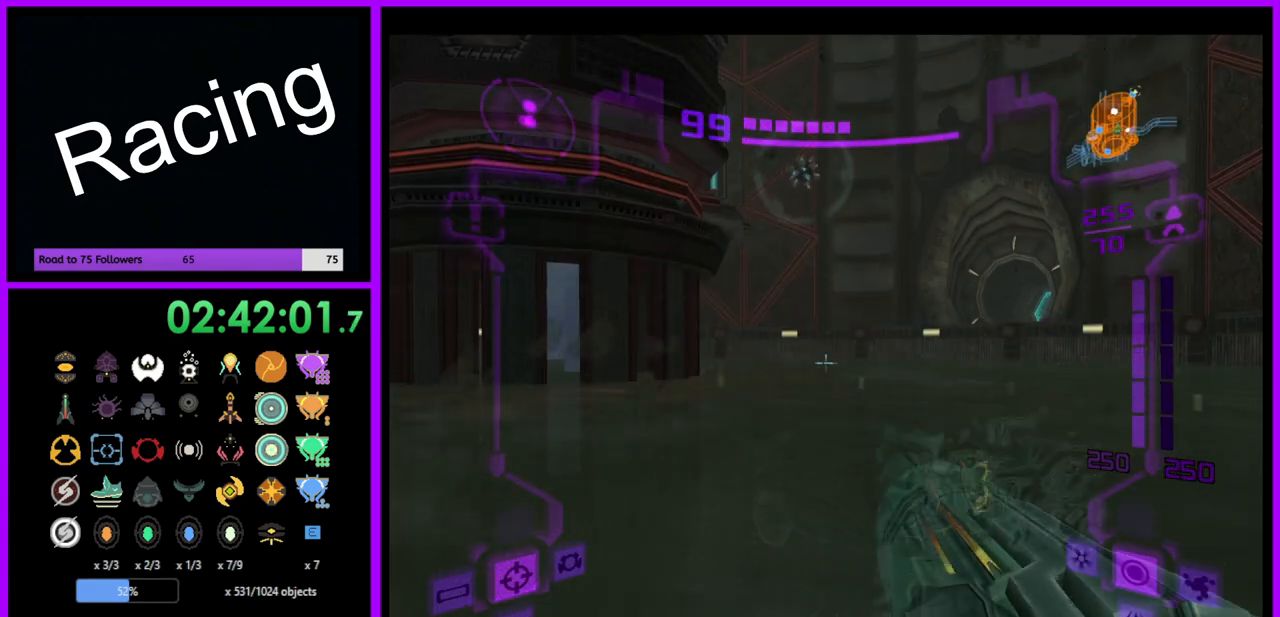
{"buttons": ["X", "L1"], "left_stick": "center", "right_stick": "center", "events": [[383, "X", "down"]]}
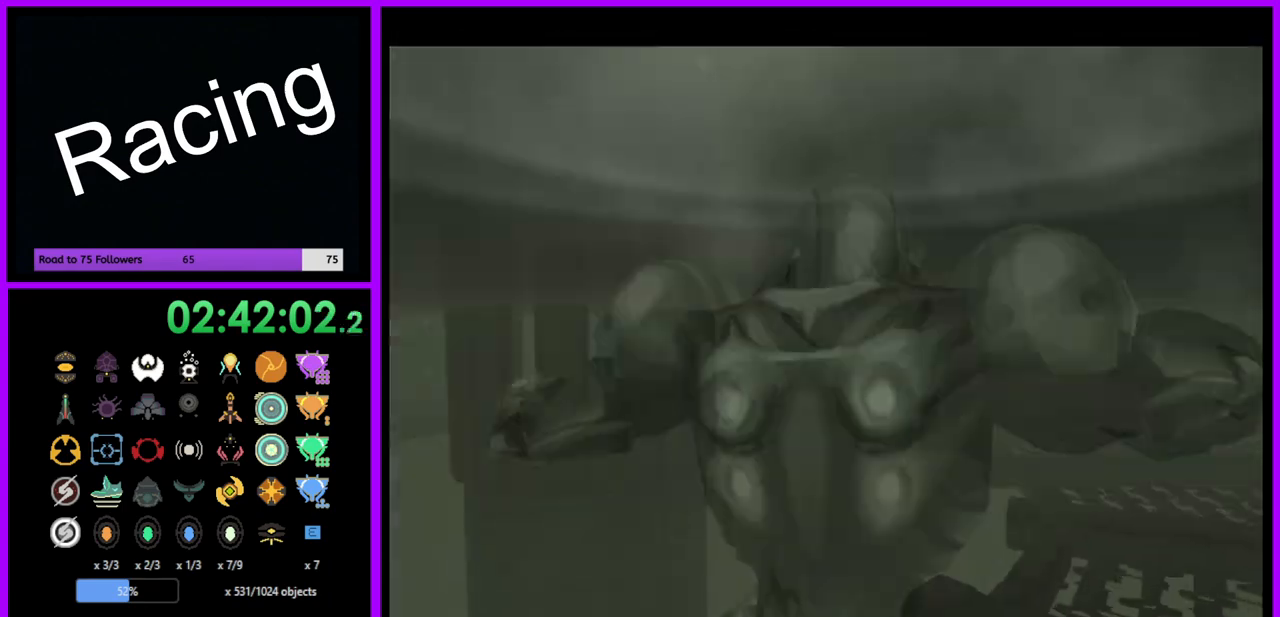
{"buttons": ["L1"], "left_stick": "center", "right_stick": "center", "events": [[33, "X", "up"]]}
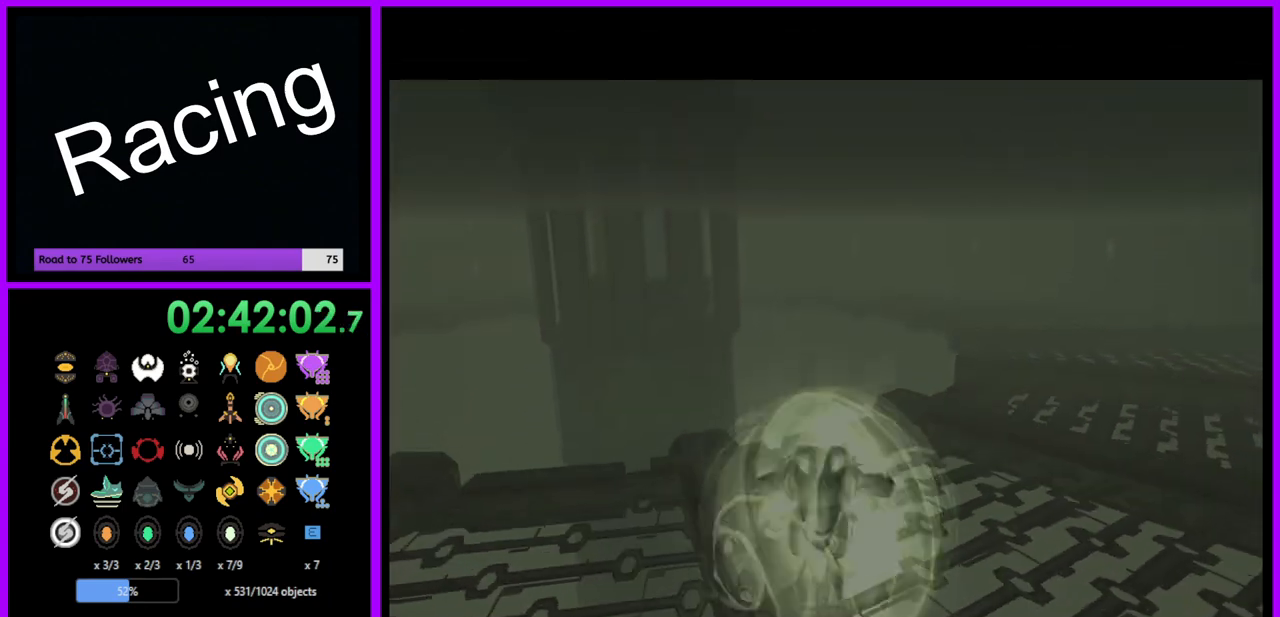
{"buttons": ["X"], "left_stick": "center", "right_stick": "center", "events": [[333, "L1", "up"], [450, "X", "down"]]}
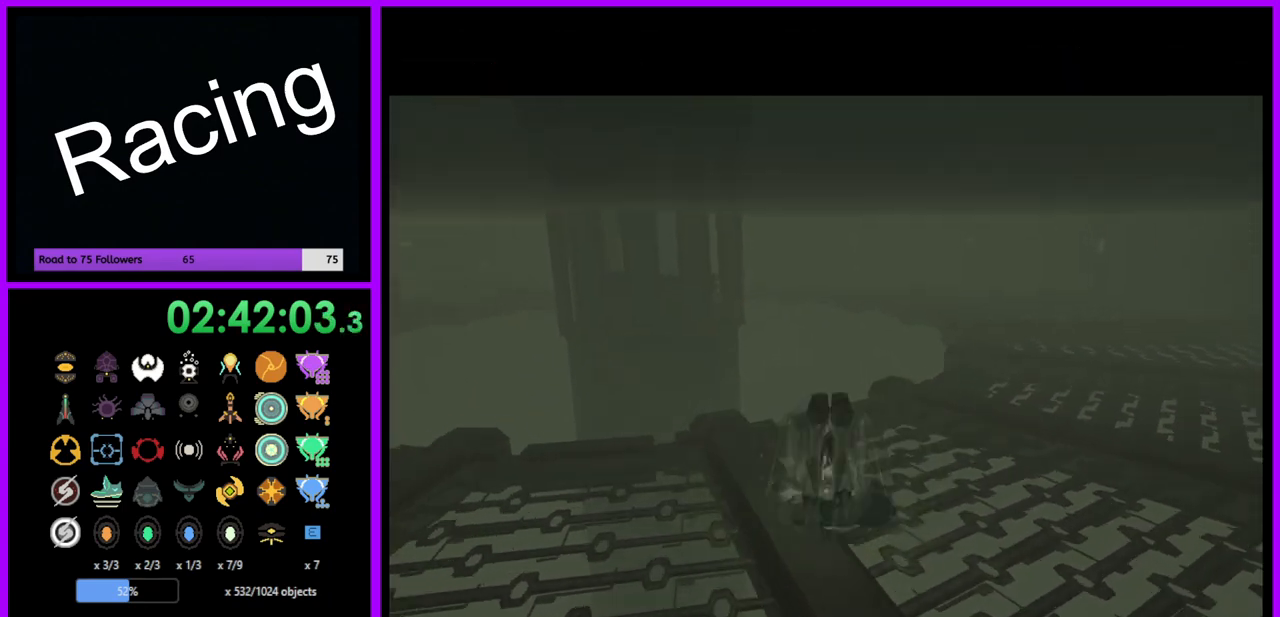
{"buttons": [], "left_stick": "center", "right_stick": "center", "events": [[67, "X", "up"]]}
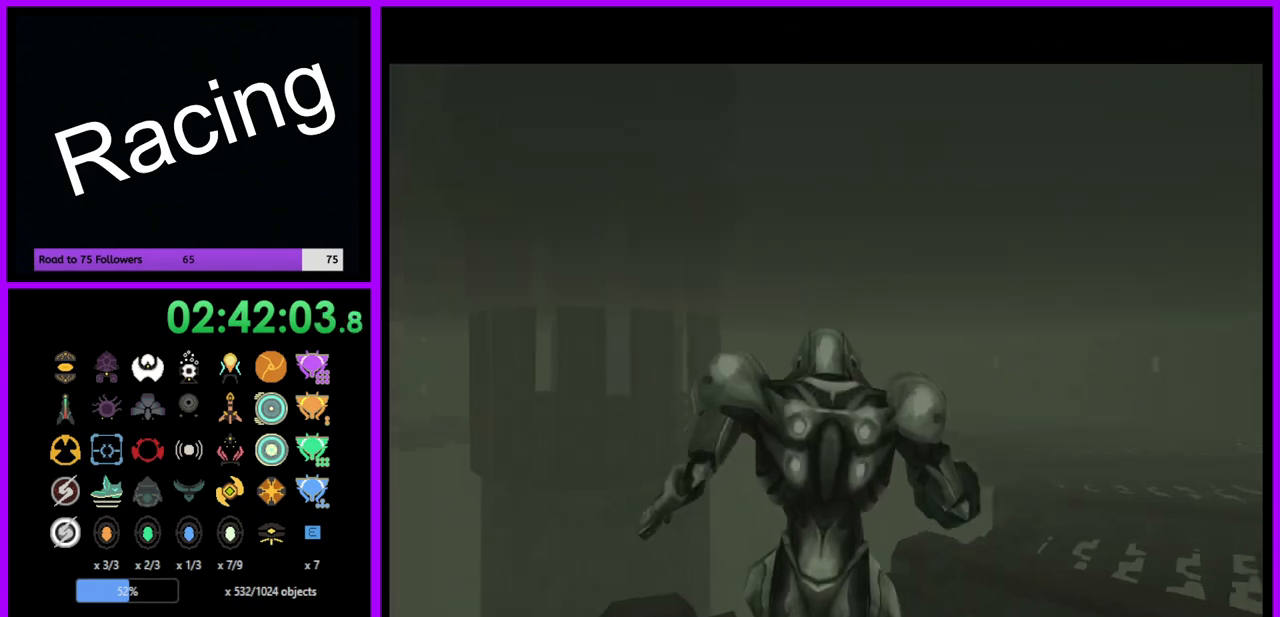
{"buttons": ["L1"], "left_stick": "center", "right_stick": "center", "events": [[450, "L1", "down"]]}
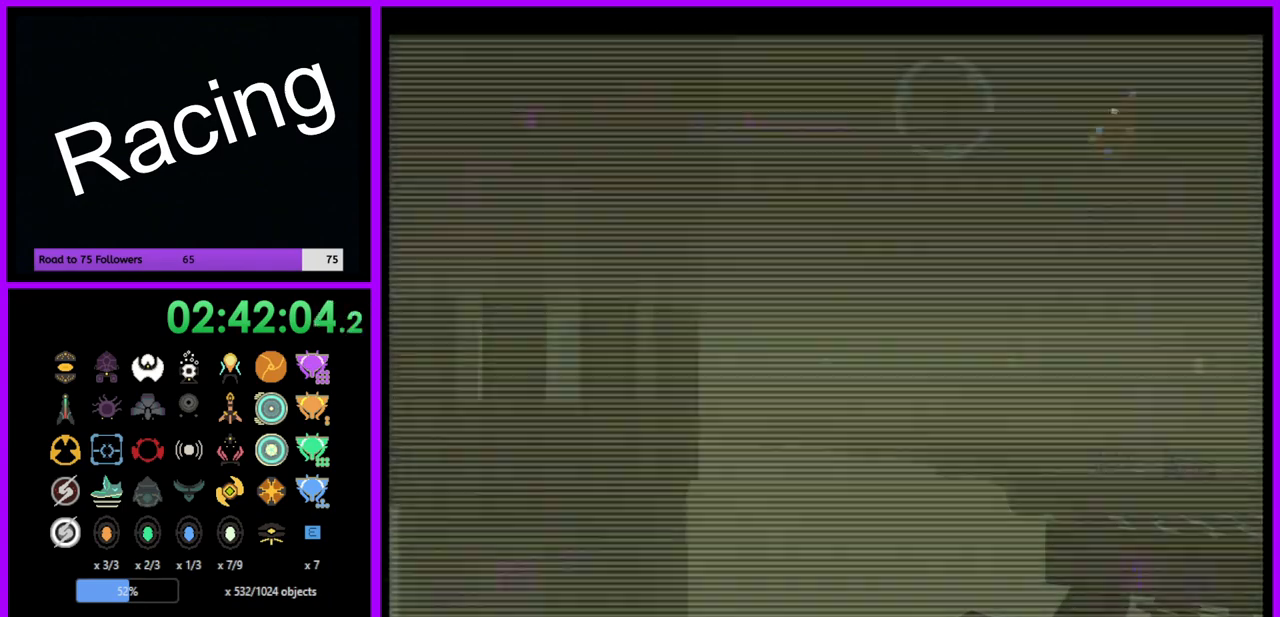
{"buttons": ["L1"], "left_stick": "center", "right_stick": "center", "events": [[267, "B", "down"], [367, "B", "up"]]}
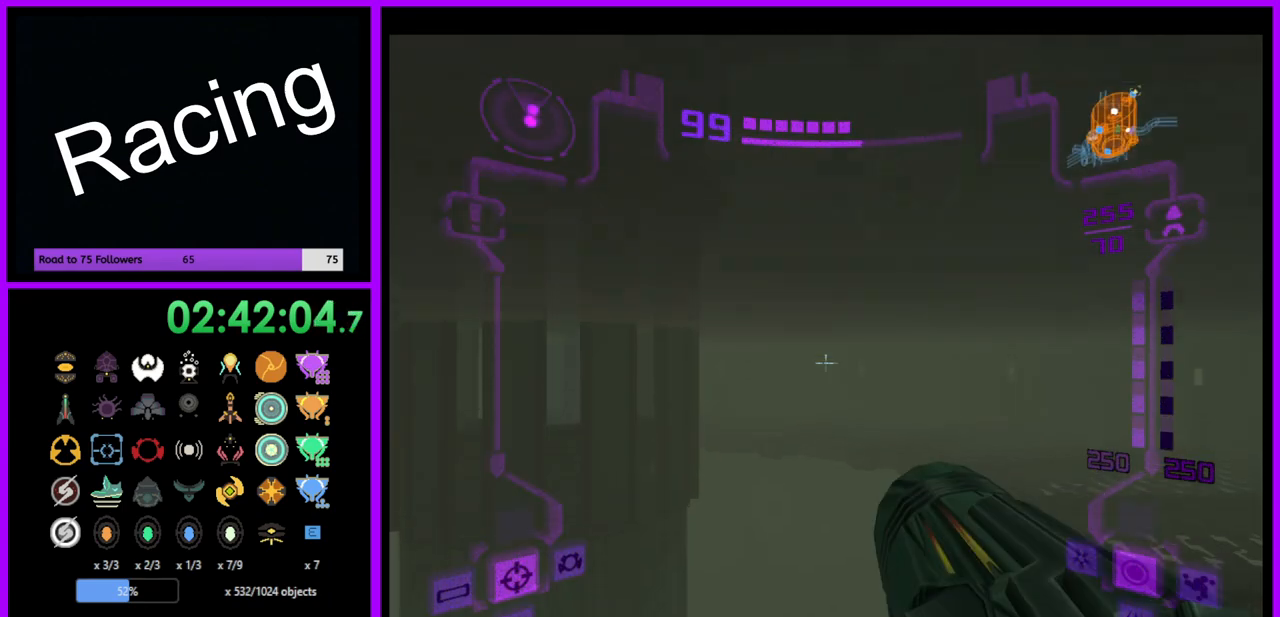
{"buttons": ["L1"], "left_stick": "center", "right_stick": "center", "events": []}
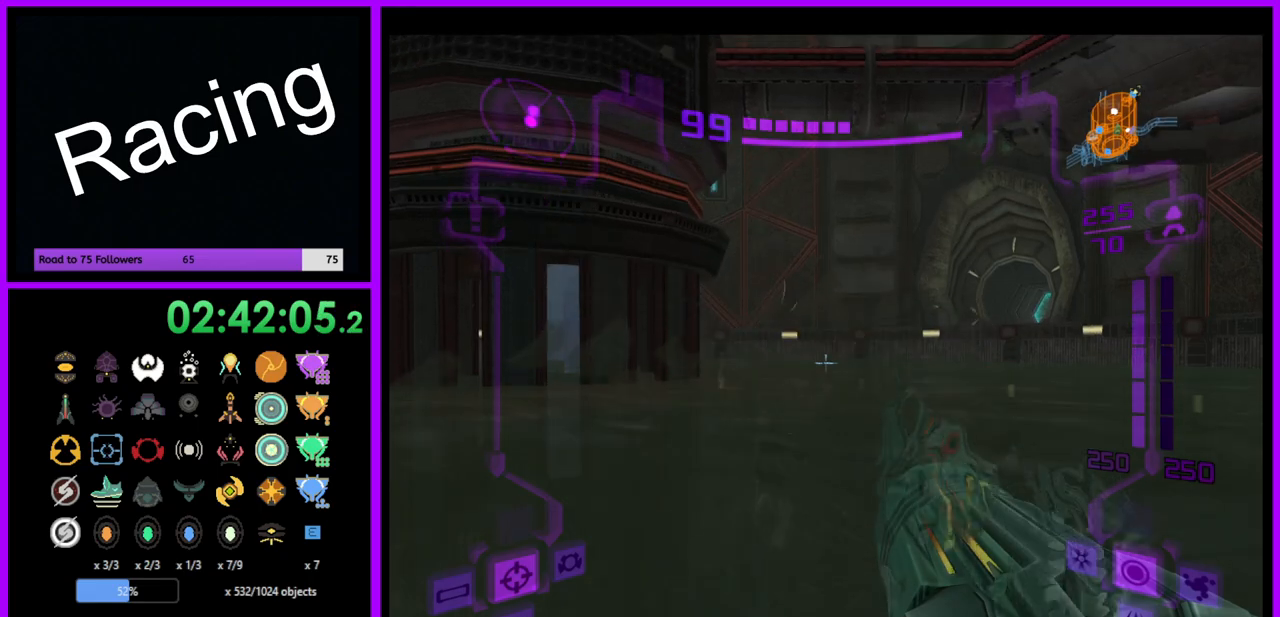
{"buttons": ["X", "L1"], "left_stick": "center", "right_stick": "center", "events": [[417, "X", "down"]]}
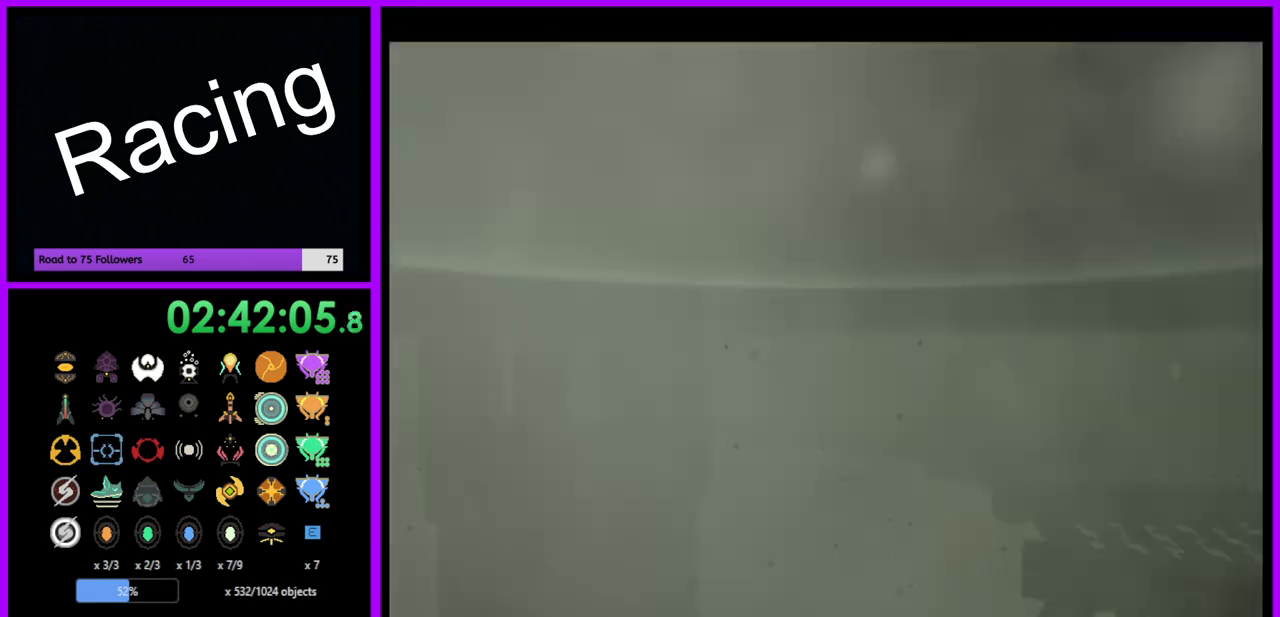
{"buttons": ["L1"], "left_stick": "center", "right_stick": "center", "events": [[50, "X", "up"]]}
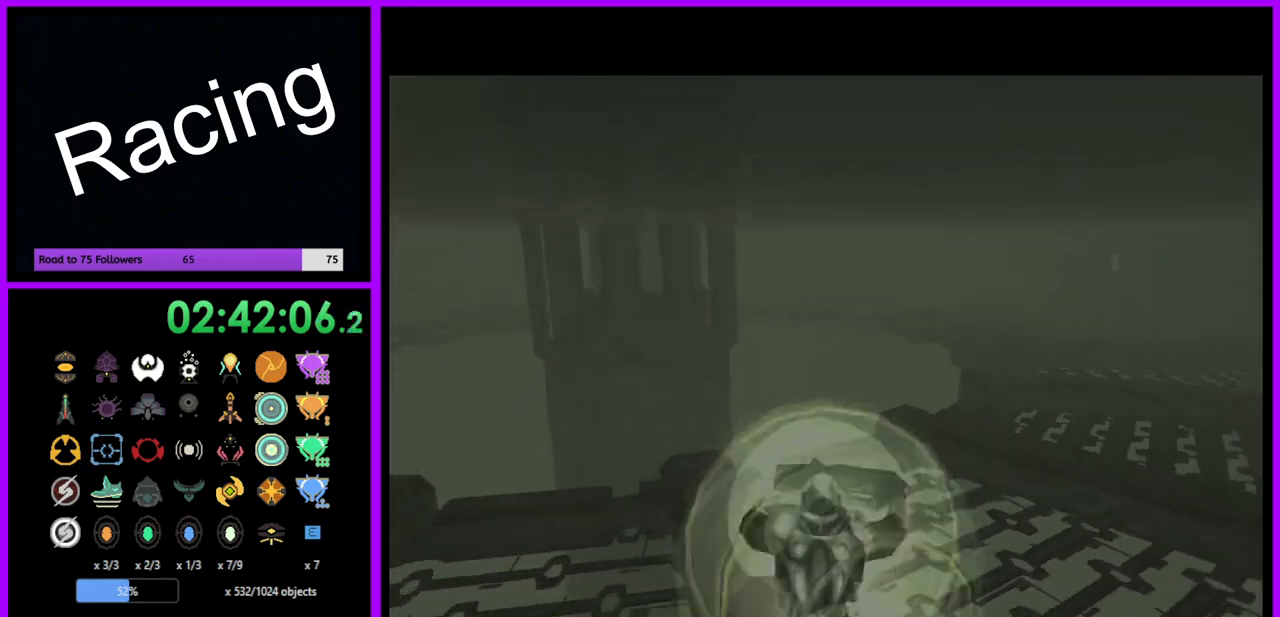
{"buttons": ["X"], "left_stick": "center", "right_stick": "center", "events": [[267, "L1", "up"], [433, "X", "down"]]}
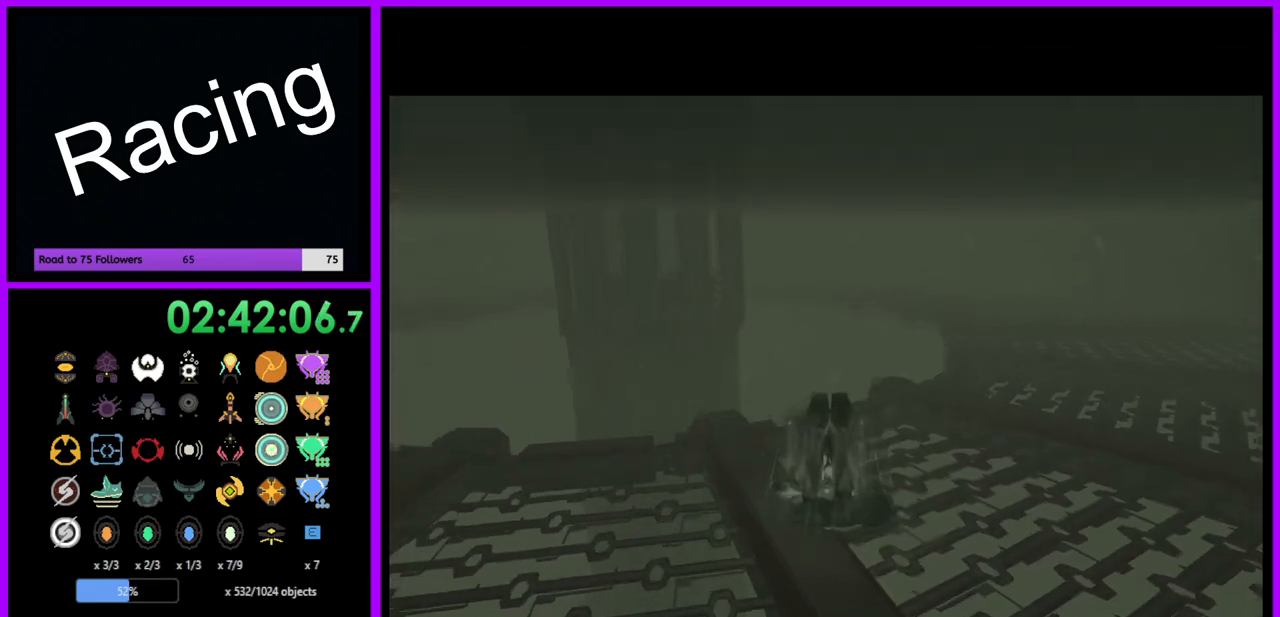
{"buttons": [], "left_stick": "center", "right_stick": "center", "events": [[17, "X", "up"], [133, "X", "down"], [183, "X", "up"]]}
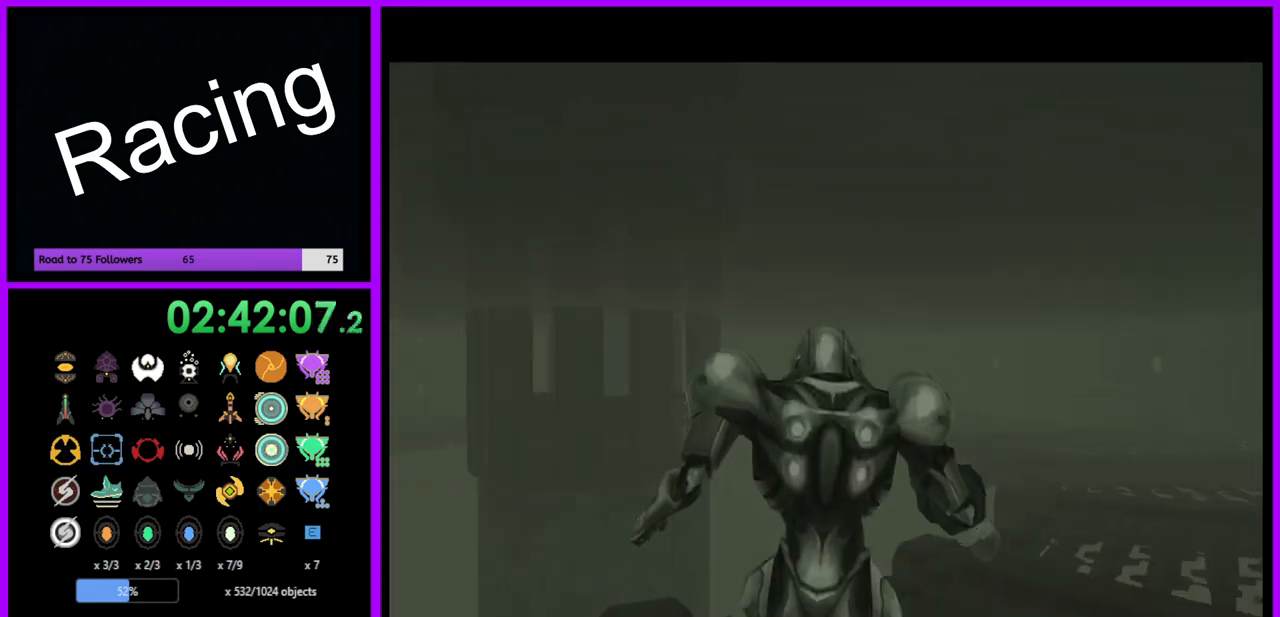
{"buttons": [], "left_stick": "center", "right_stick": "center", "events": []}
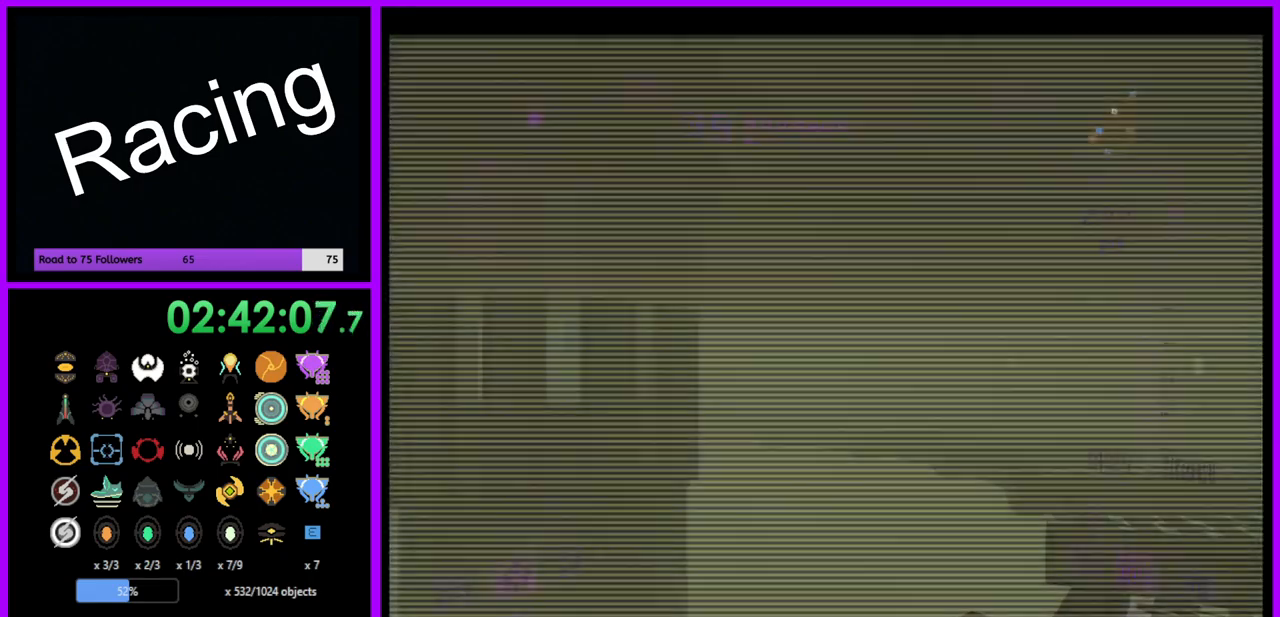
{"buttons": ["L1"], "left_stick": "center", "right_stick": "center", "events": [[67, "B", "down"], [67, "L1", "down"], [183, "B", "up"]]}
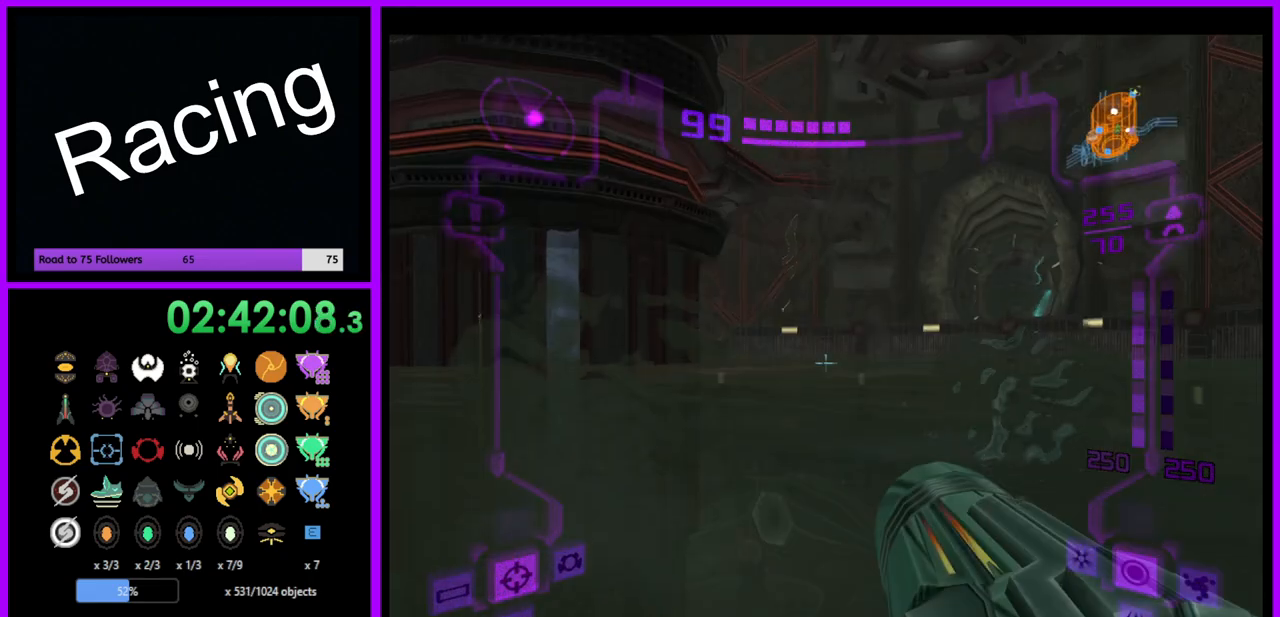
{"buttons": ["L1"], "left_stick": "center", "right_stick": "center", "events": []}
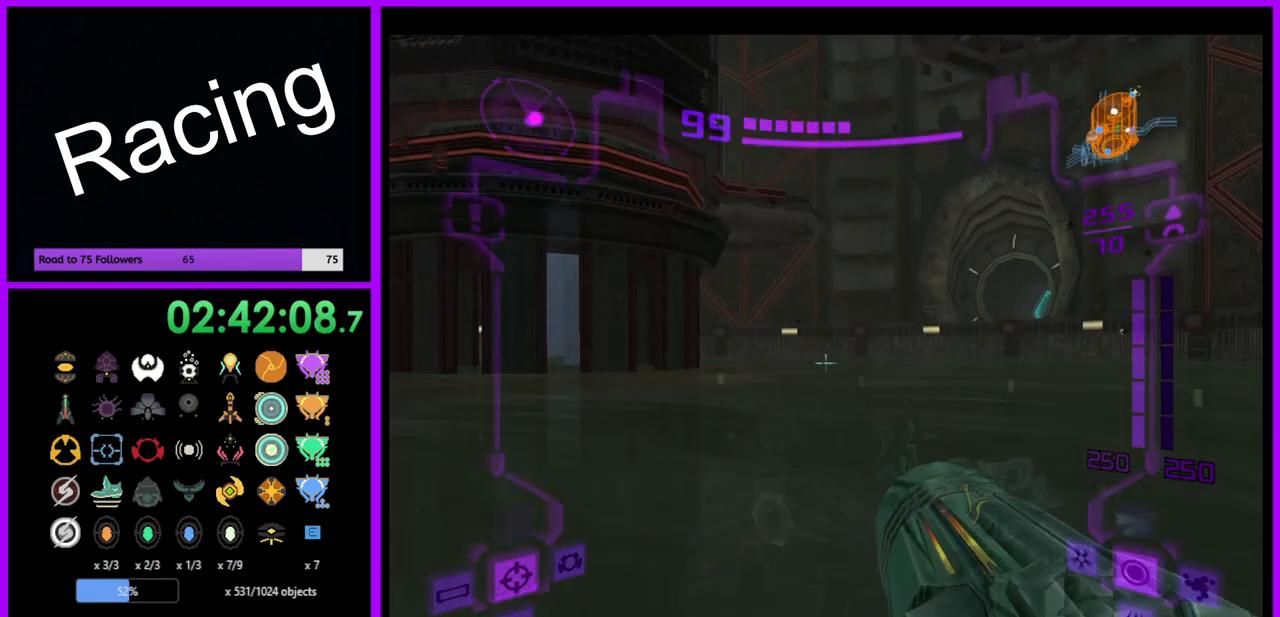
{"buttons": ["L1"], "left_stick": "center", "right_stick": "center", "events": [[233, "X", "down"], [333, "X", "up"]]}
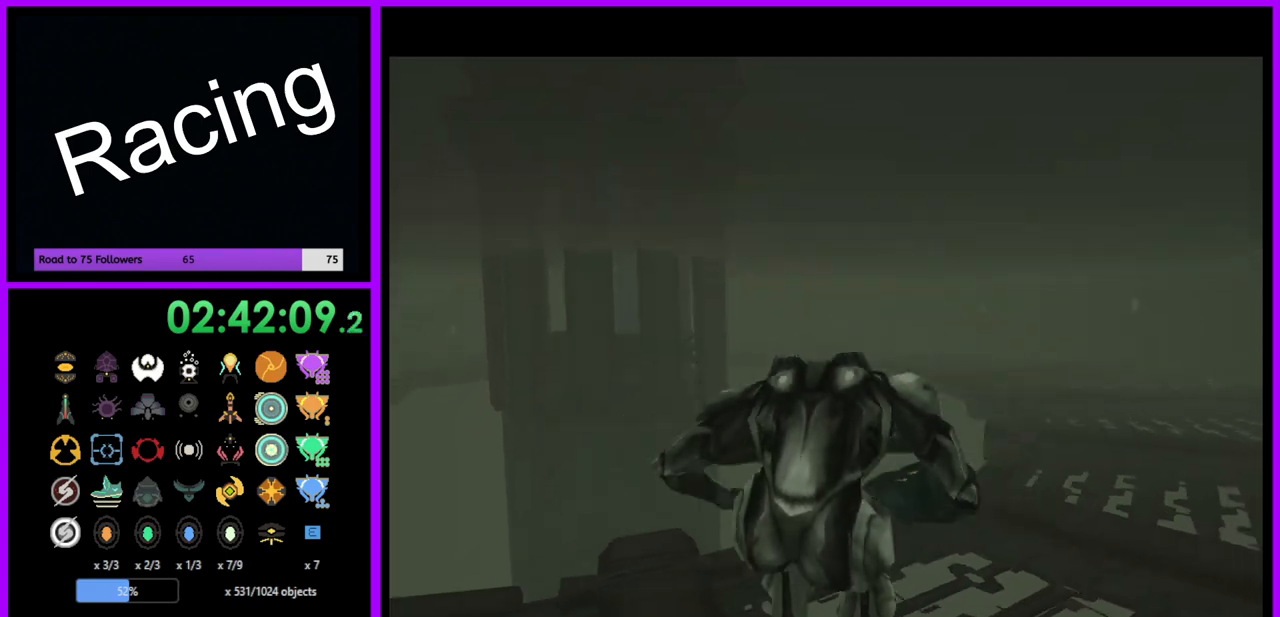
{"buttons": ["L1"], "left_stick": "center", "right_stick": "center", "events": []}